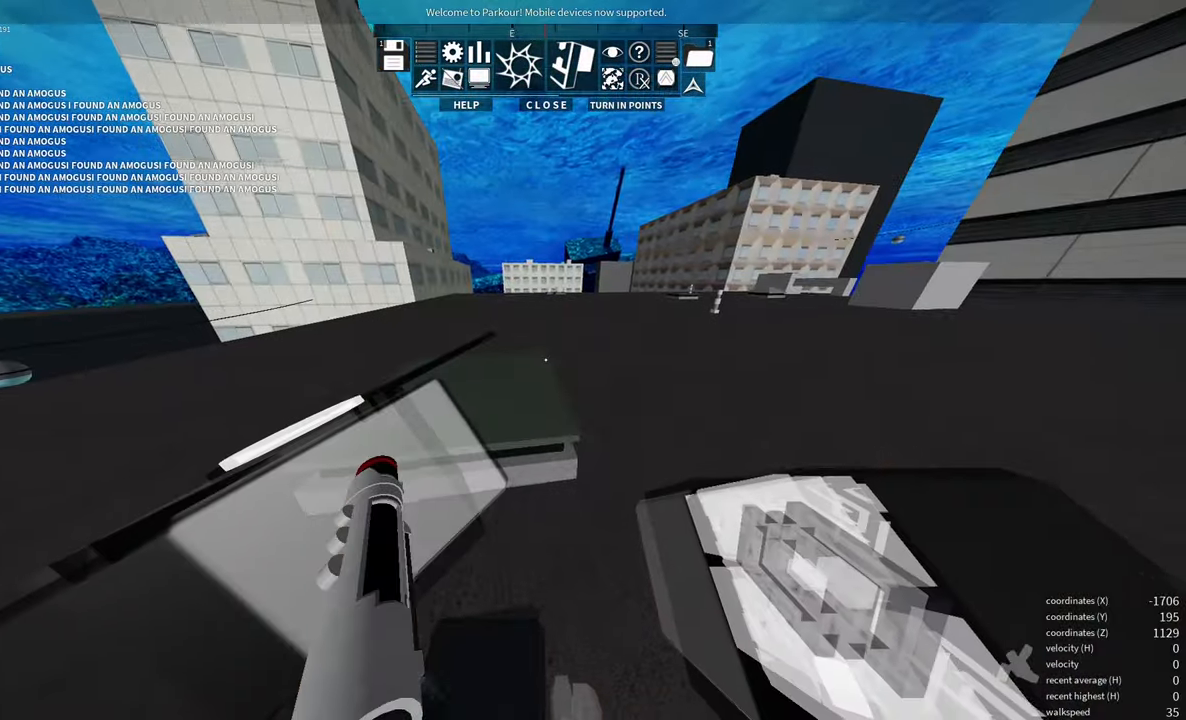
Gameplay with keyboard and mouse; each line is a JSON object with the keys and mouse buttons held at the frame after it. "events" lists presses ("down") and releases ("up") of "a", "d", "e", "f", "s", "shift", "space", "w" and "mouse_wheel" between this image and that frame as [ms after this image, input, new state], when the widget could be followed in between. "mouse_wheel" = the "wheel" button of the "mouse" list. No other keys are recorded. "wheel" means that the mouse wheel is clicked or scrolled. Mouse movement is not recorded.
{"keys": [], "mouse": [], "events": []}
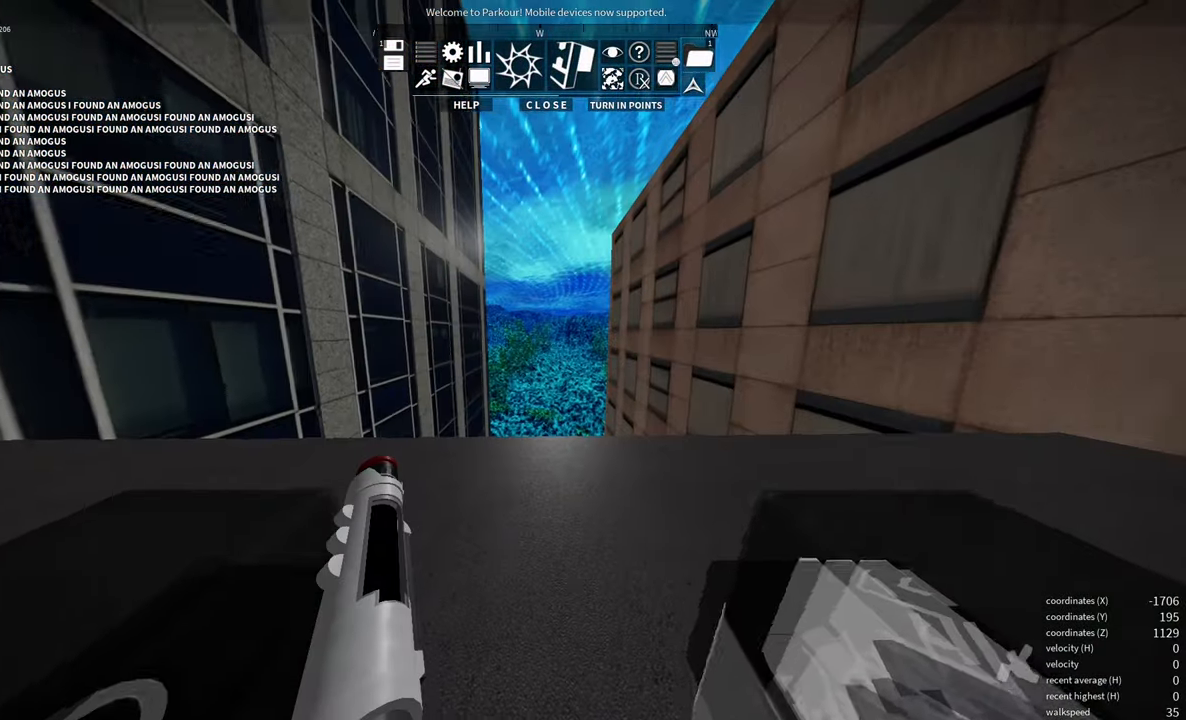
{"keys": ["a"], "mouse": [], "events": [[67, "s", "down"], [100, "d", "down"], [150, "d", "up"], [200, "a", "down"], [333, "s", "up"]]}
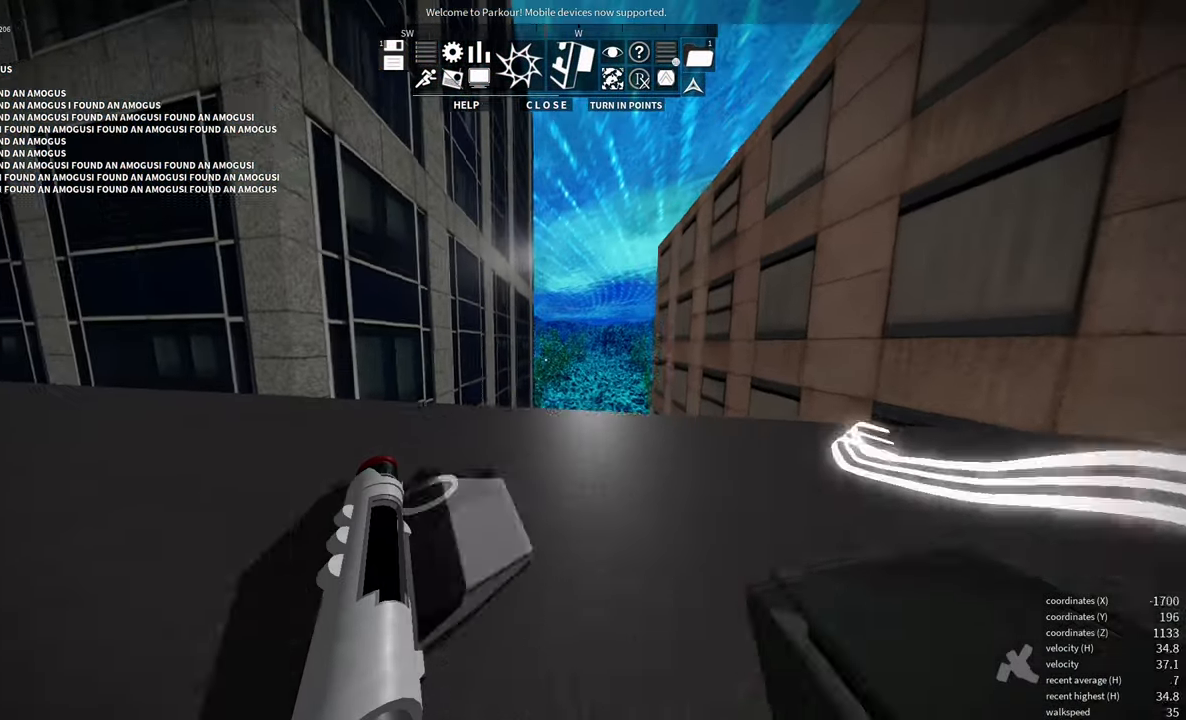
{"keys": ["a"], "mouse": [], "events": [[50, "s", "down"], [250, "s", "up"]]}
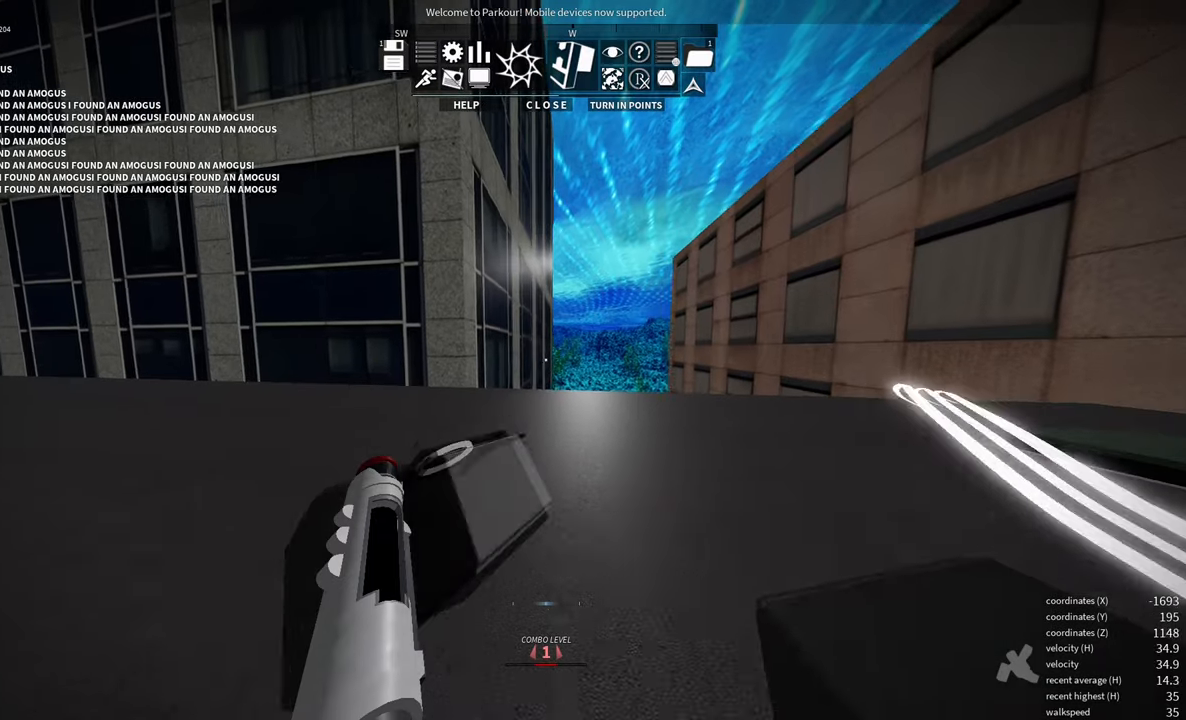
{"keys": [], "mouse": [], "events": [[34, "a", "up"], [267, "a", "down"], [267, "w", "down"], [334, "w", "up"], [350, "a", "up"]]}
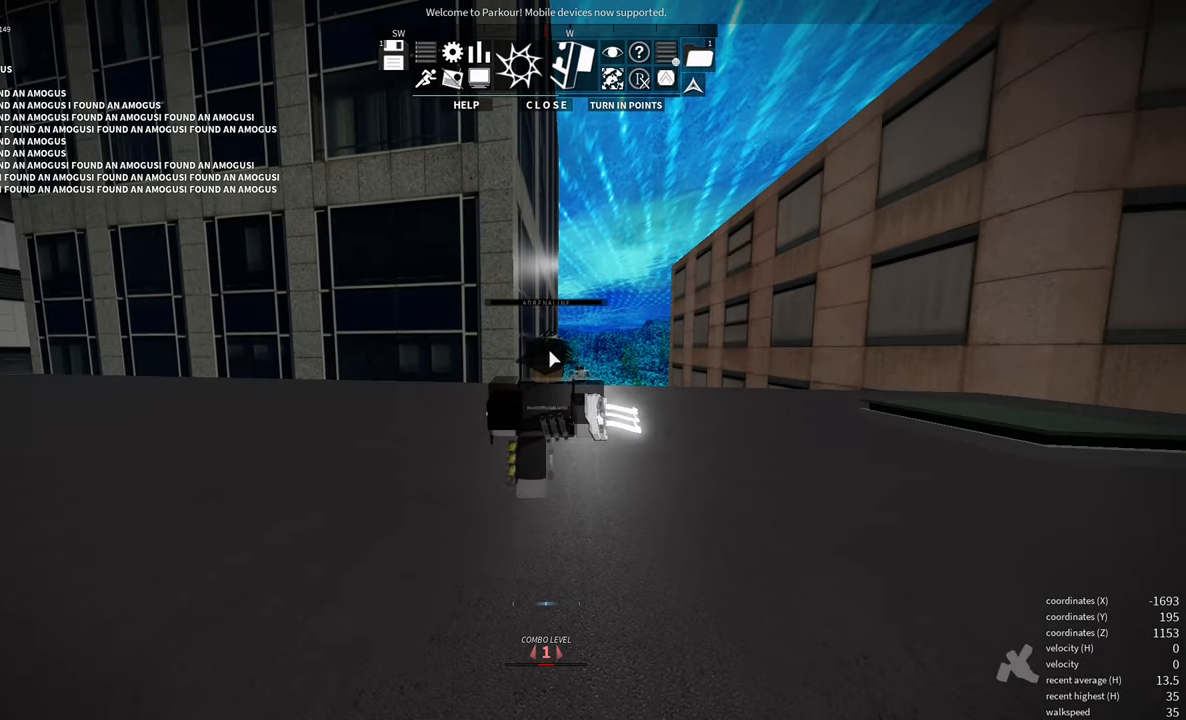
{"keys": [], "mouse": [], "events": []}
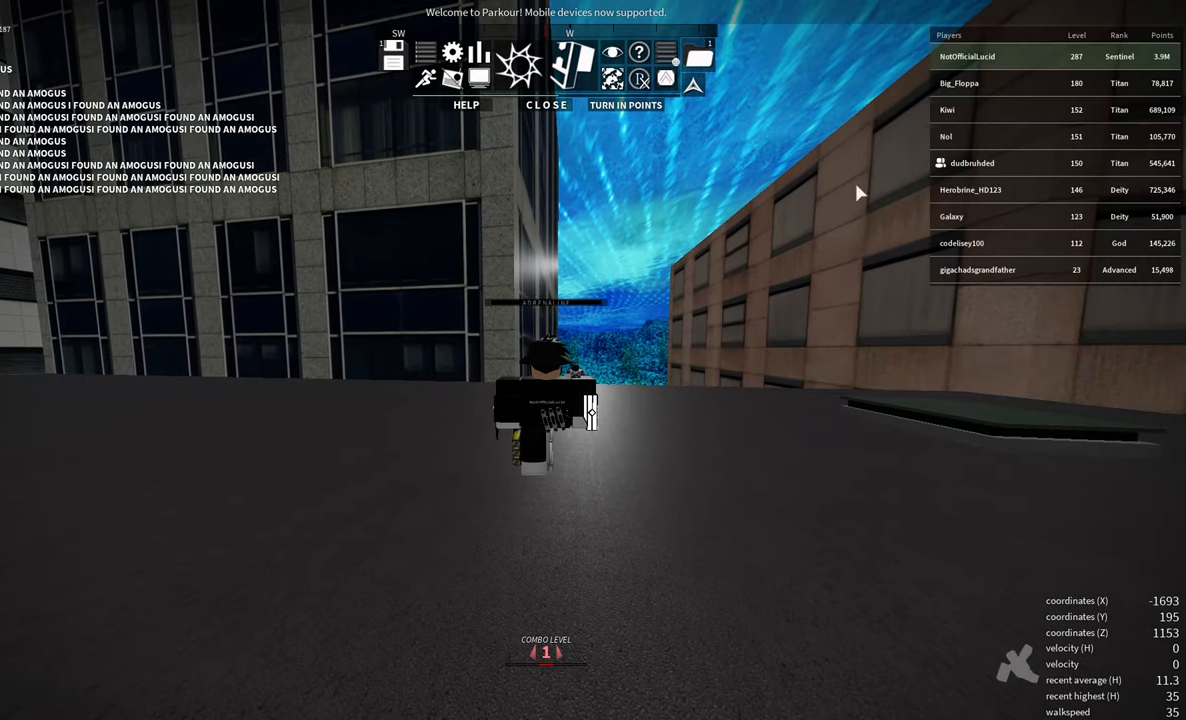
{"keys": [], "mouse": [], "events": []}
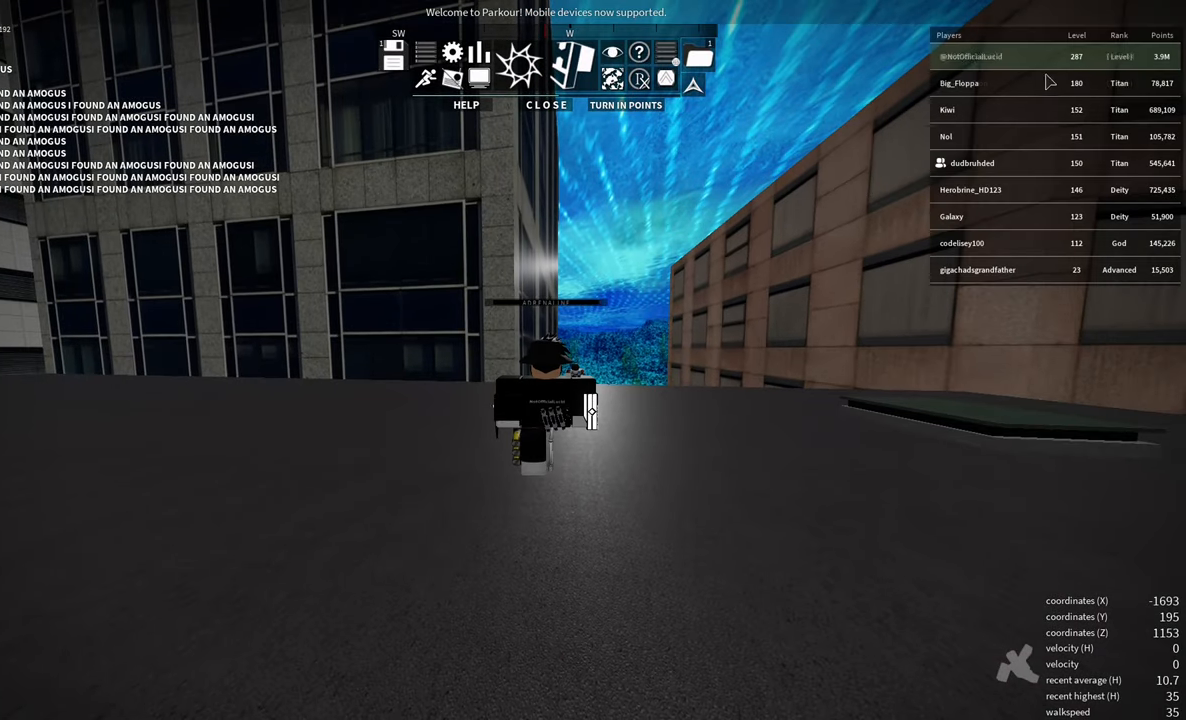
{"keys": [], "mouse": [], "events": []}
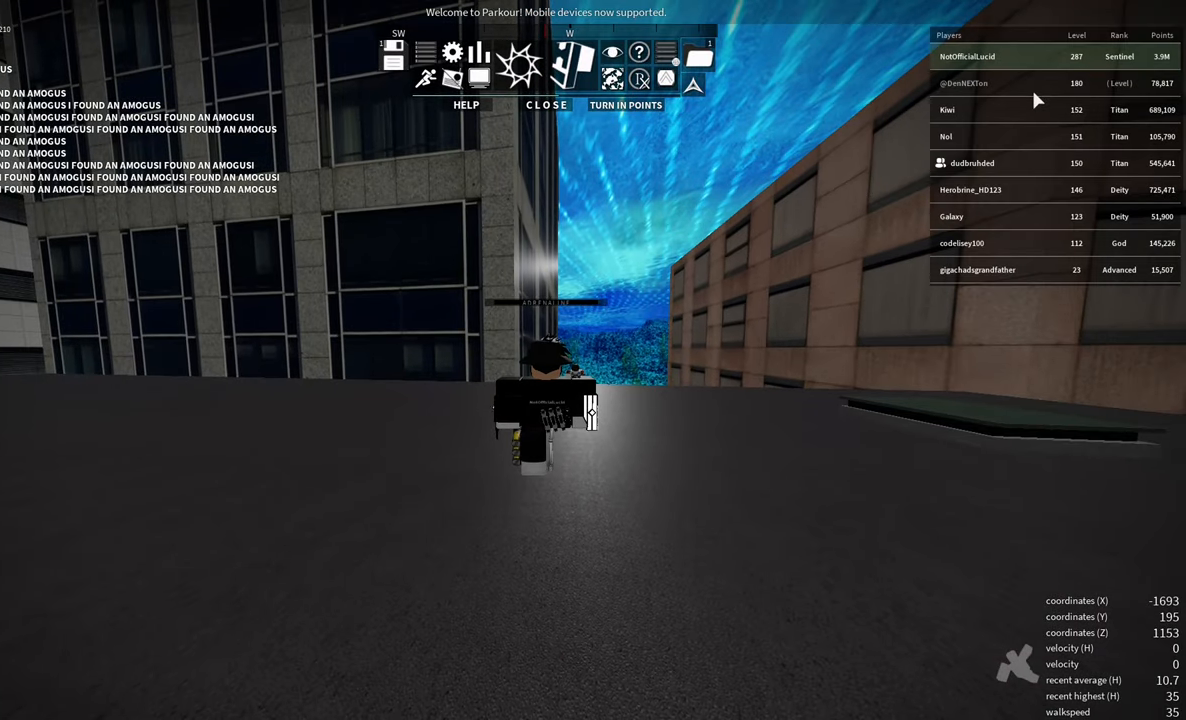
{"keys": [], "mouse": [], "events": []}
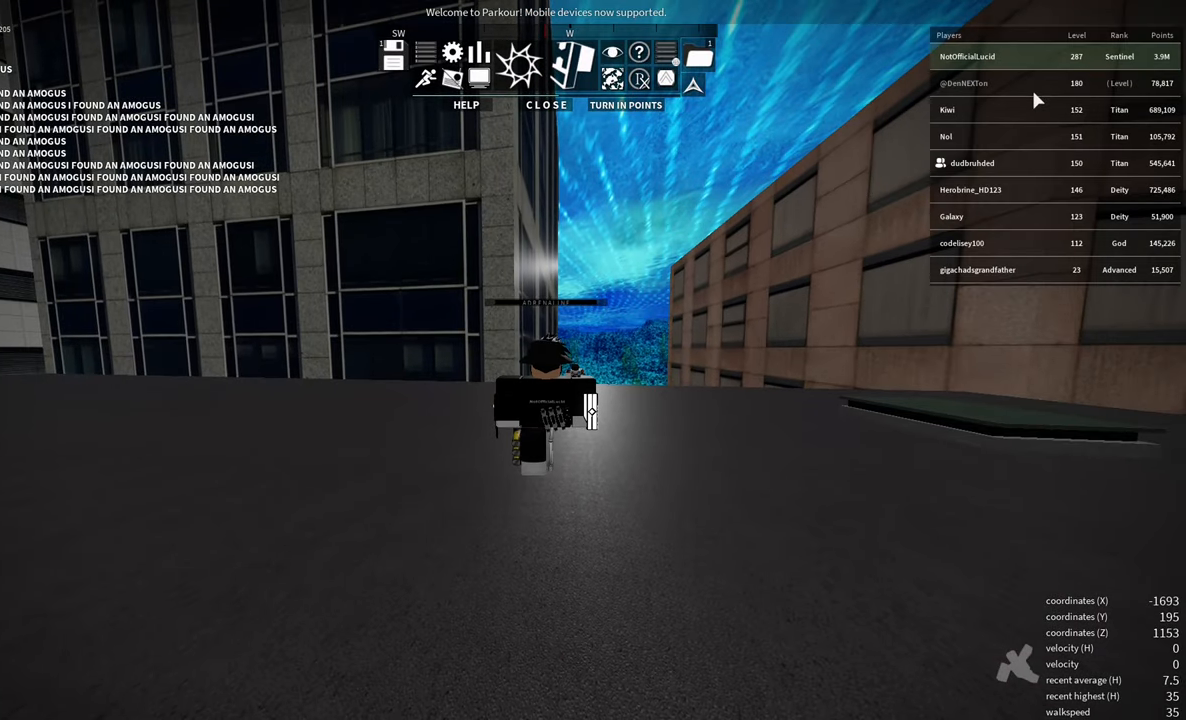
{"keys": [], "mouse": [], "events": []}
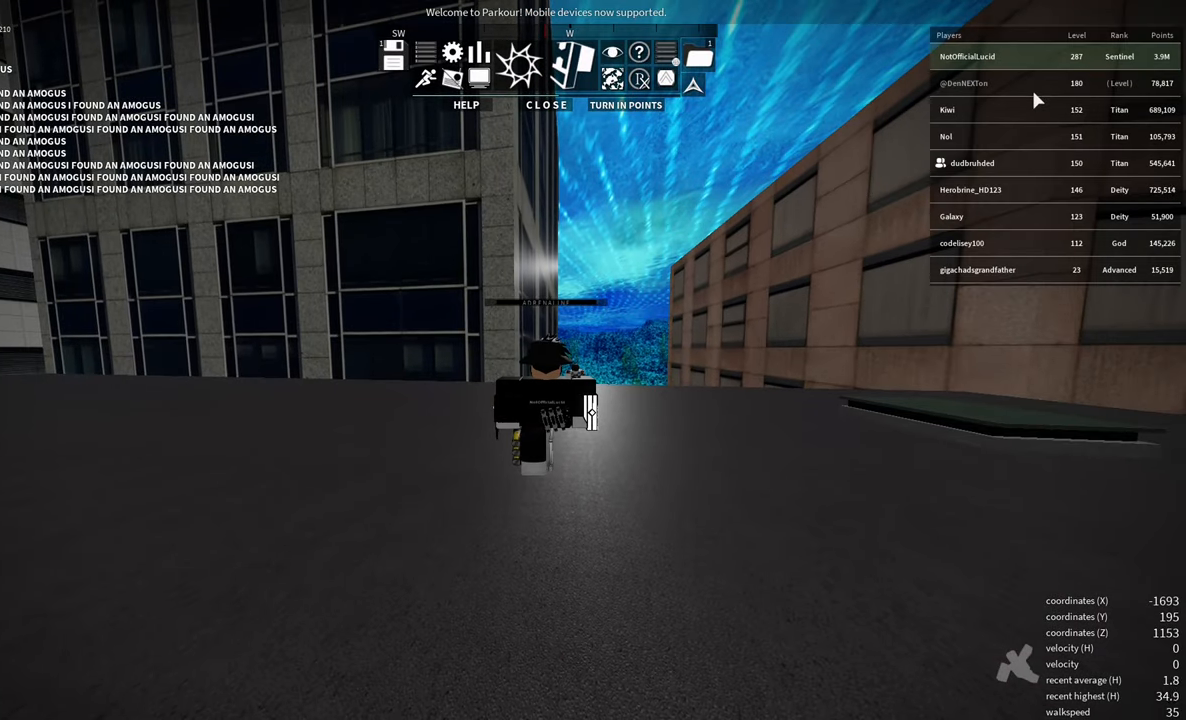
{"keys": [], "mouse": [], "events": []}
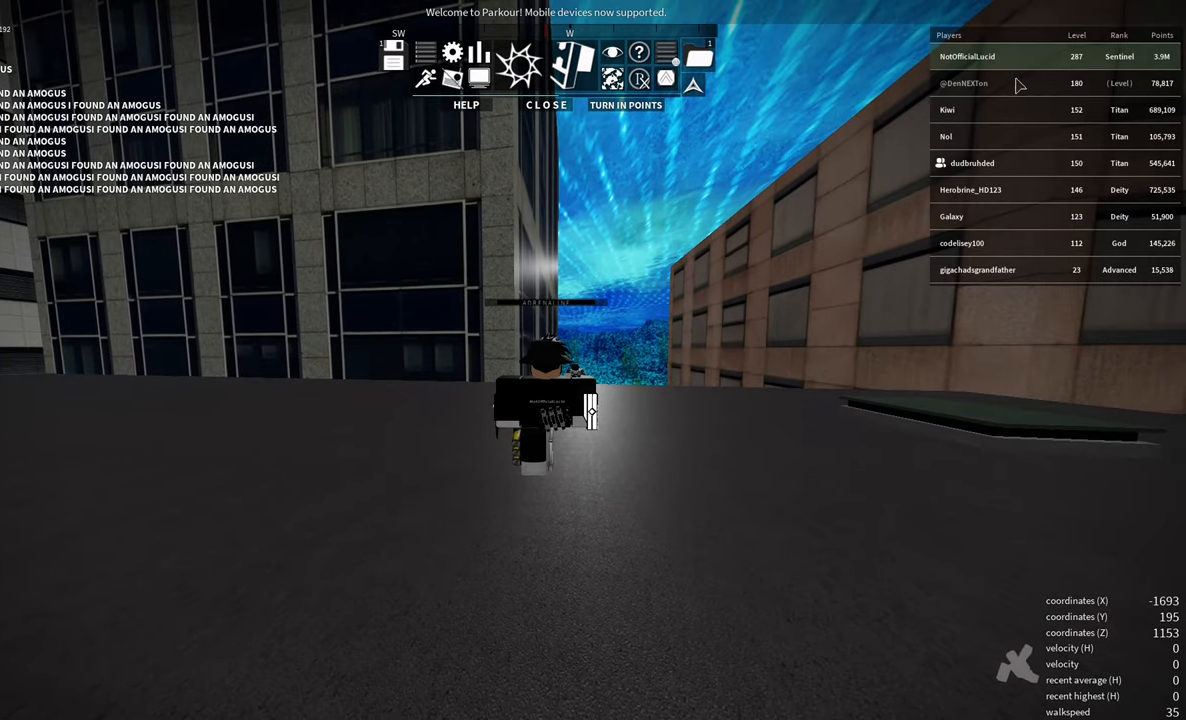
{"keys": [], "mouse": [], "events": []}
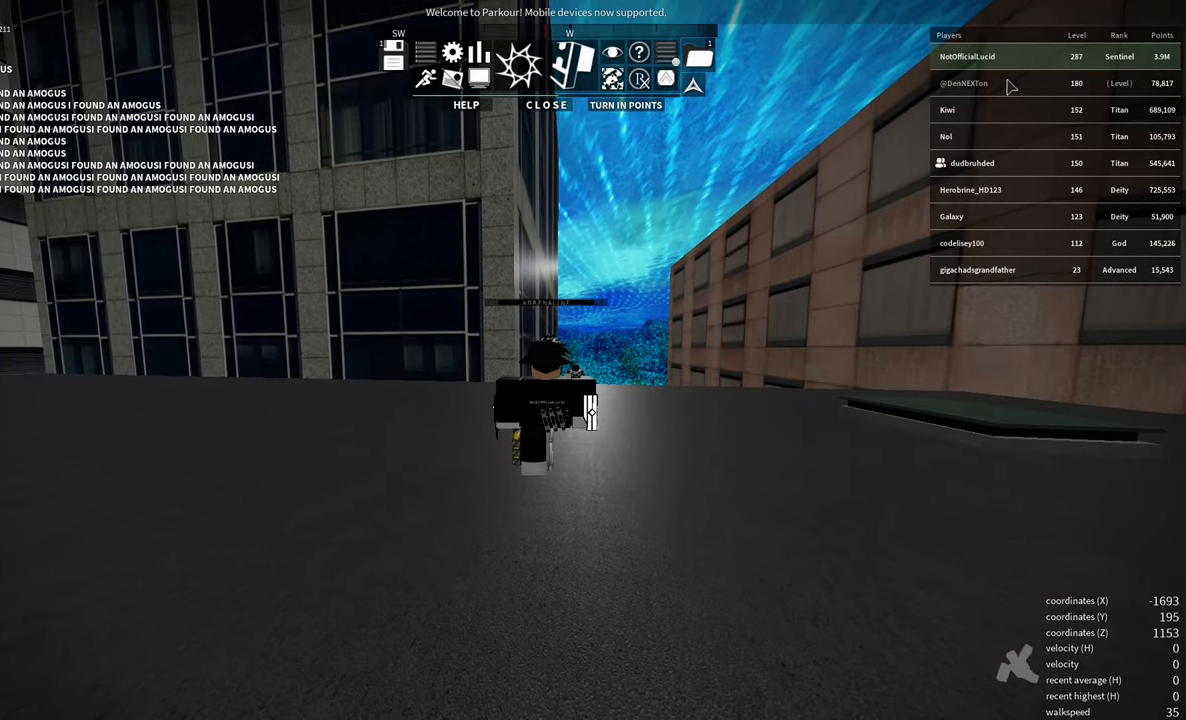
{"keys": [], "mouse": [], "events": []}
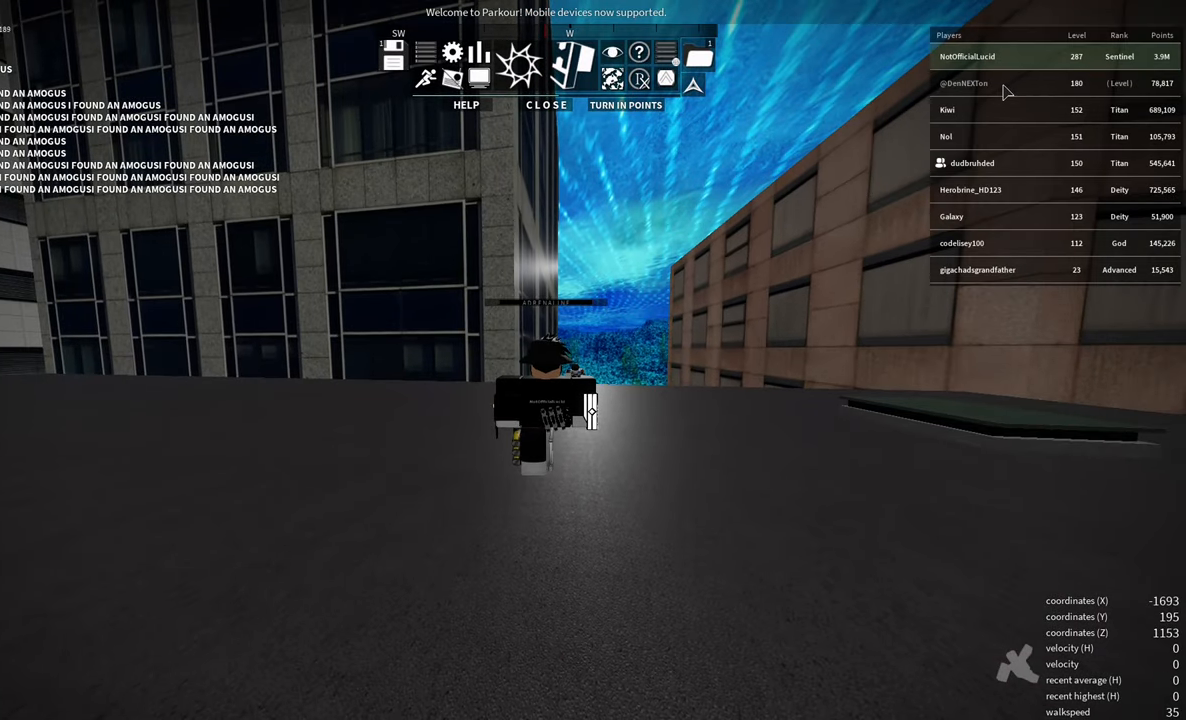
{"keys": [], "mouse": [], "events": []}
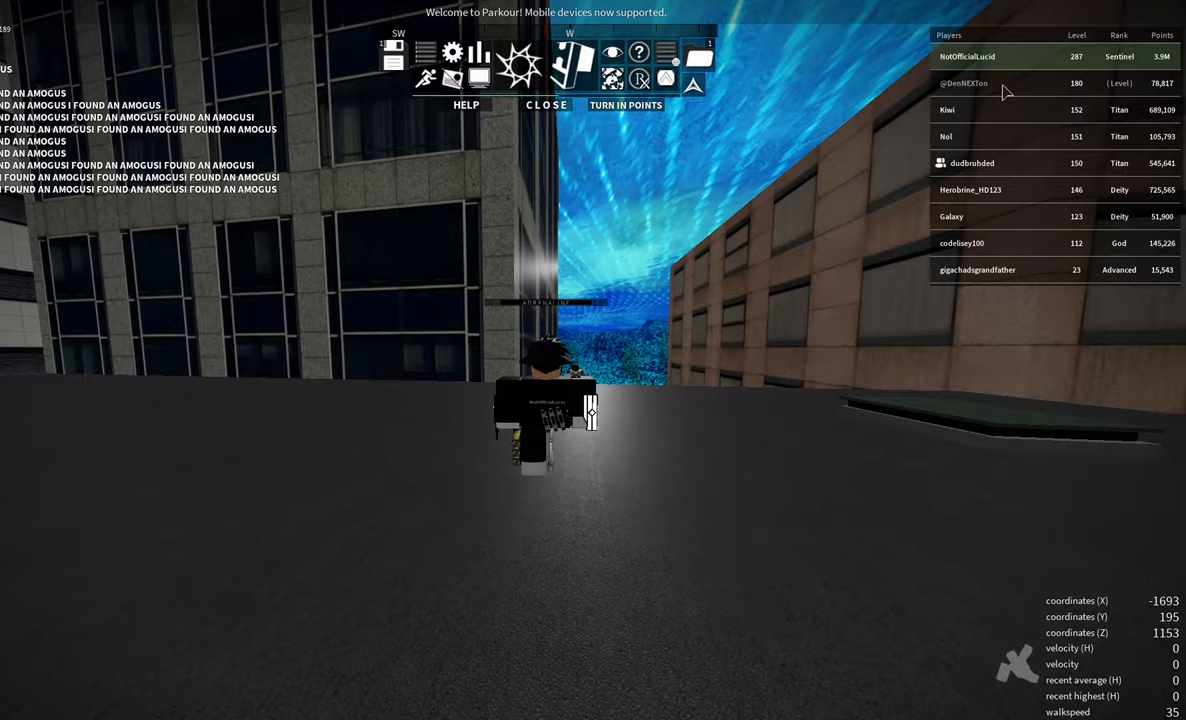
{"keys": [], "mouse": [], "events": []}
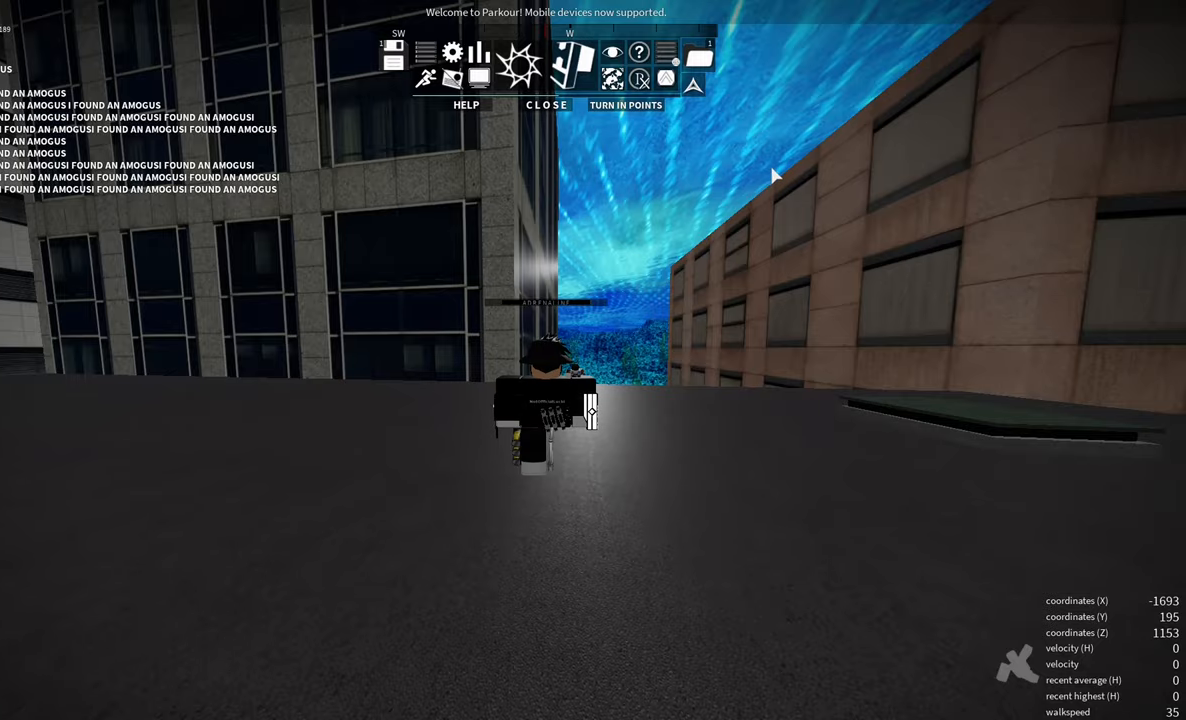
{"keys": [], "mouse": [], "events": [[33, "s", "down"], [300, "a", "down"], [350, "s", "up"], [466, "a", "up"]]}
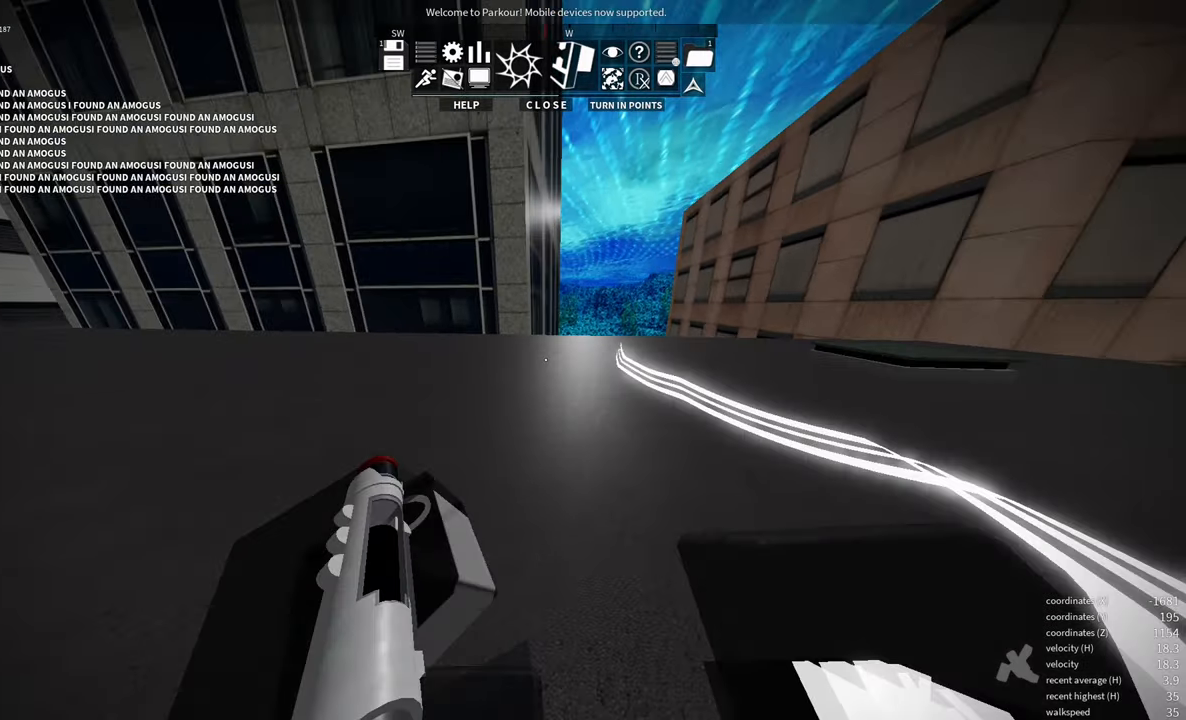
{"keys": ["w"], "mouse": [], "events": [[50, "w", "down"]]}
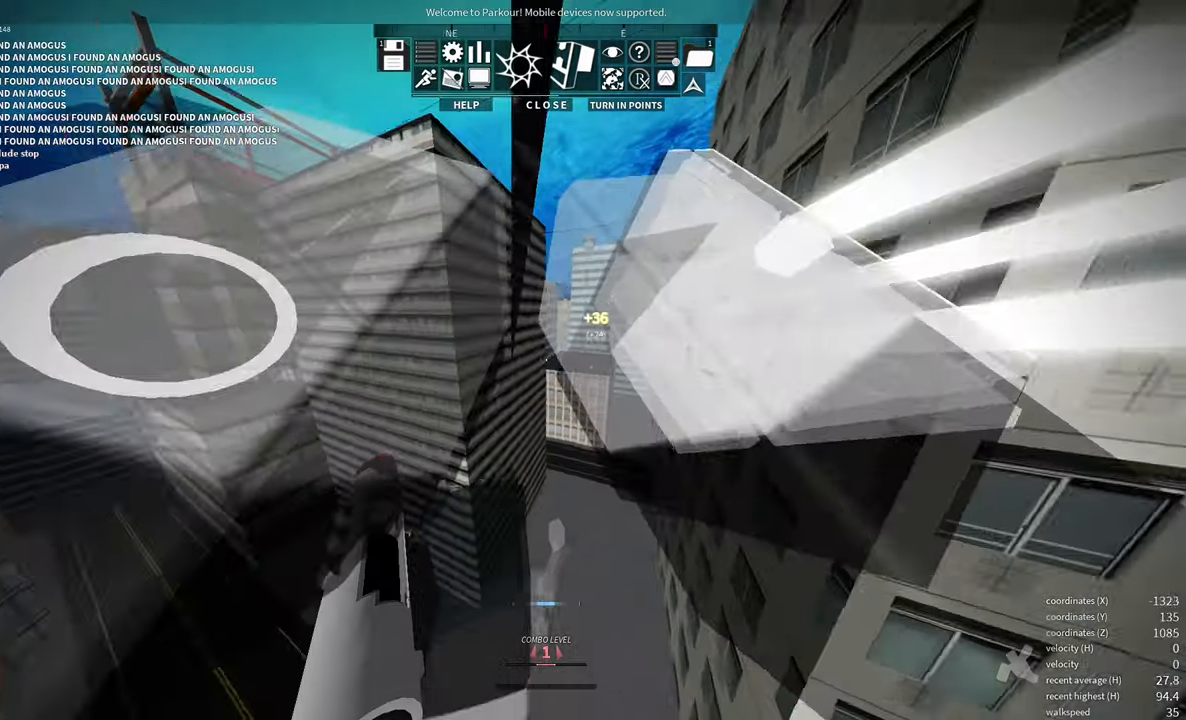
{"keys": ["w"], "mouse": [], "events": []}
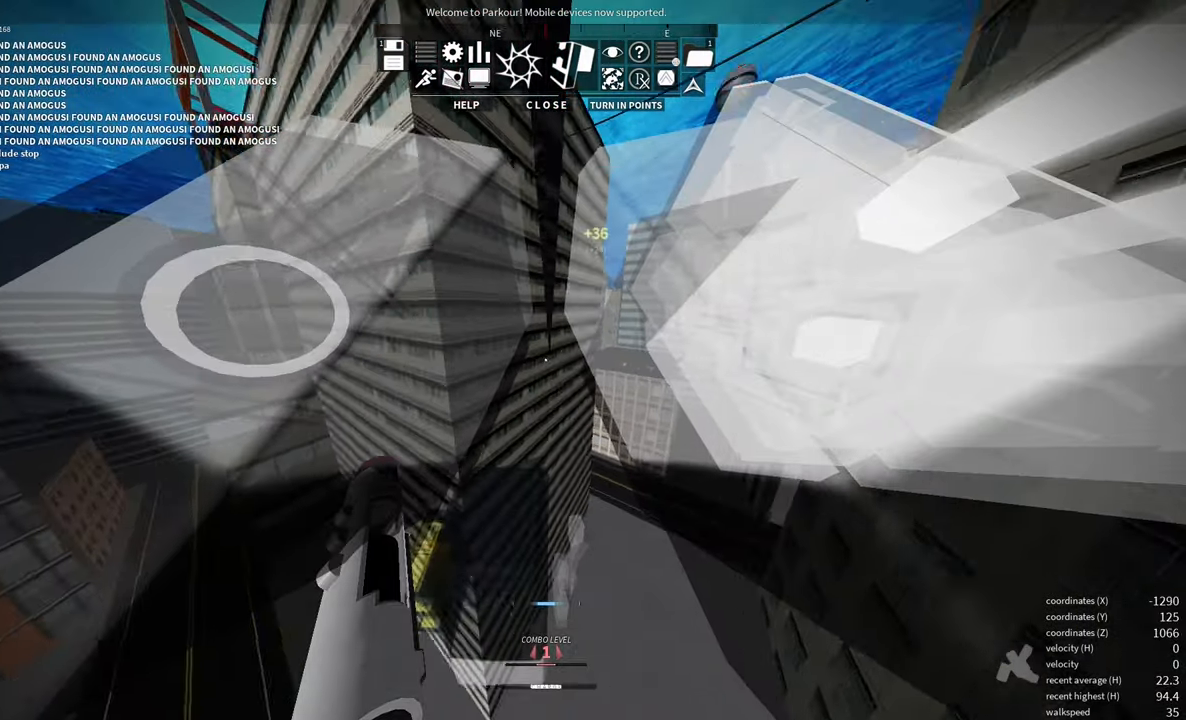
{"keys": ["w"], "mouse": [], "events": []}
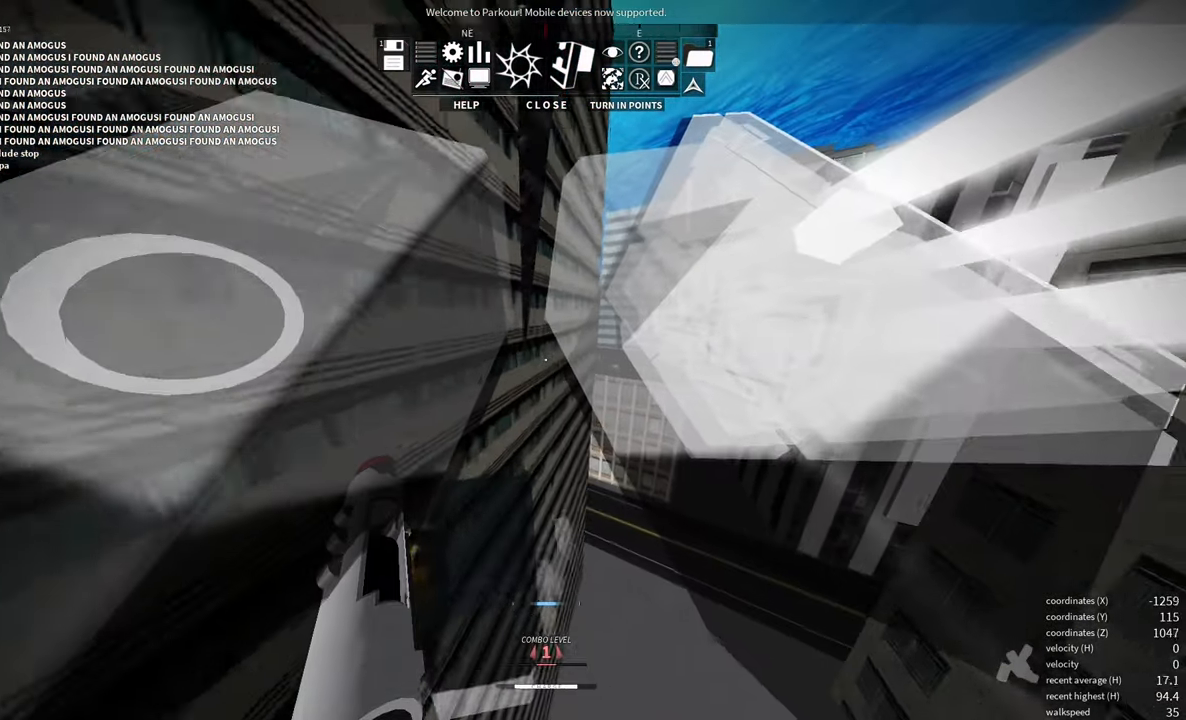
{"keys": ["a", "w"], "mouse": [], "events": [[100, "shift", "down"], [233, "shift", "up"], [433, "a", "down"]]}
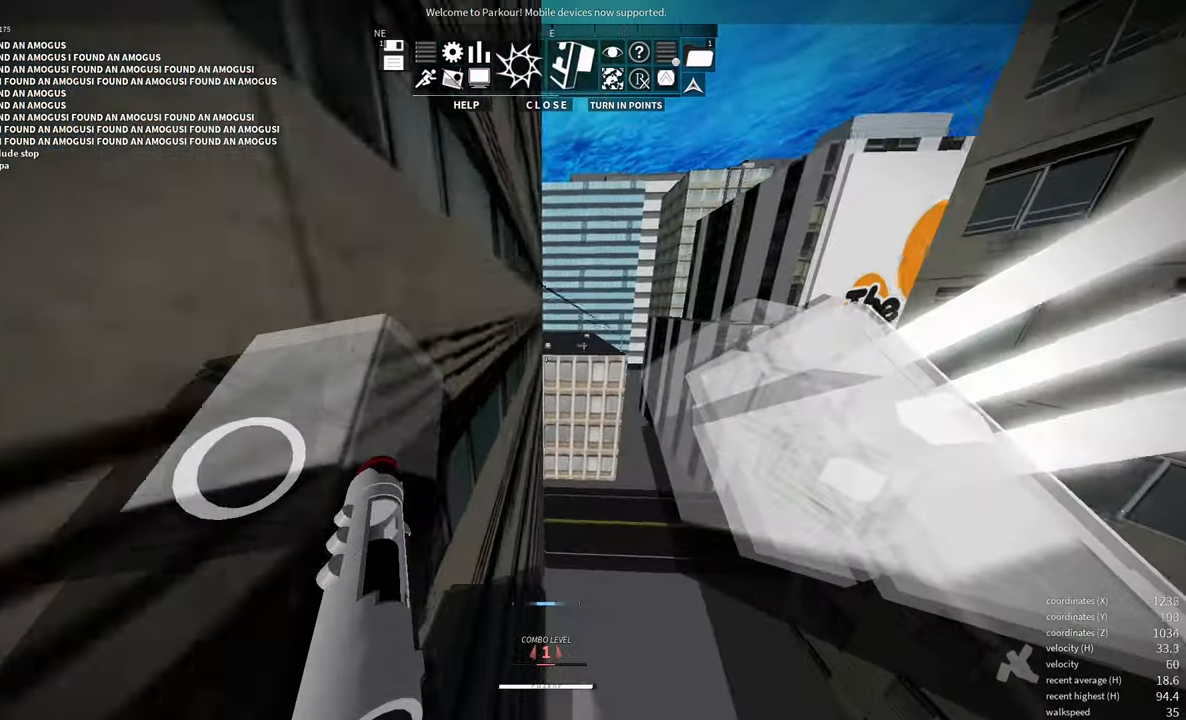
{"keys": ["a", "w"], "mouse": [], "events": [[200, "mouse_wheel", "down"], [233, "shift", "down"], [266, "space", "down"], [366, "mouse_wheel", "up"], [366, "space", "up"], [450, "shift", "up"]]}
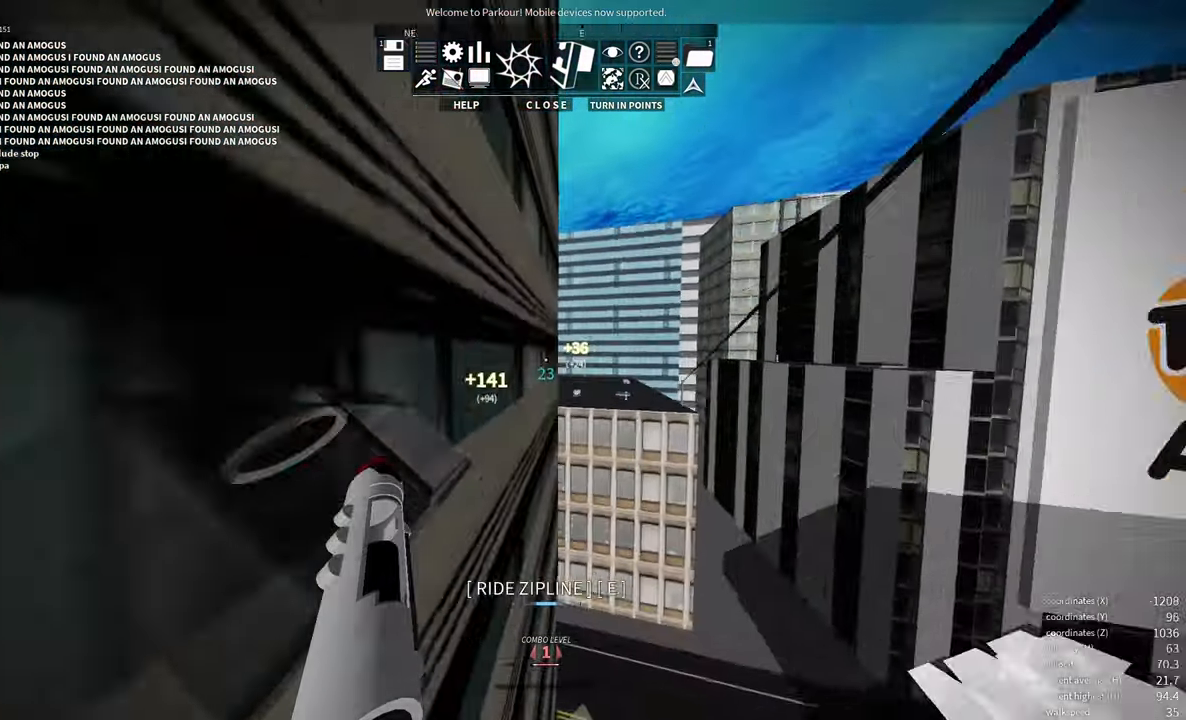
{"keys": ["w"], "mouse": [], "events": [[16, "a", "up"], [200, "space", "down"], [350, "space", "up"]]}
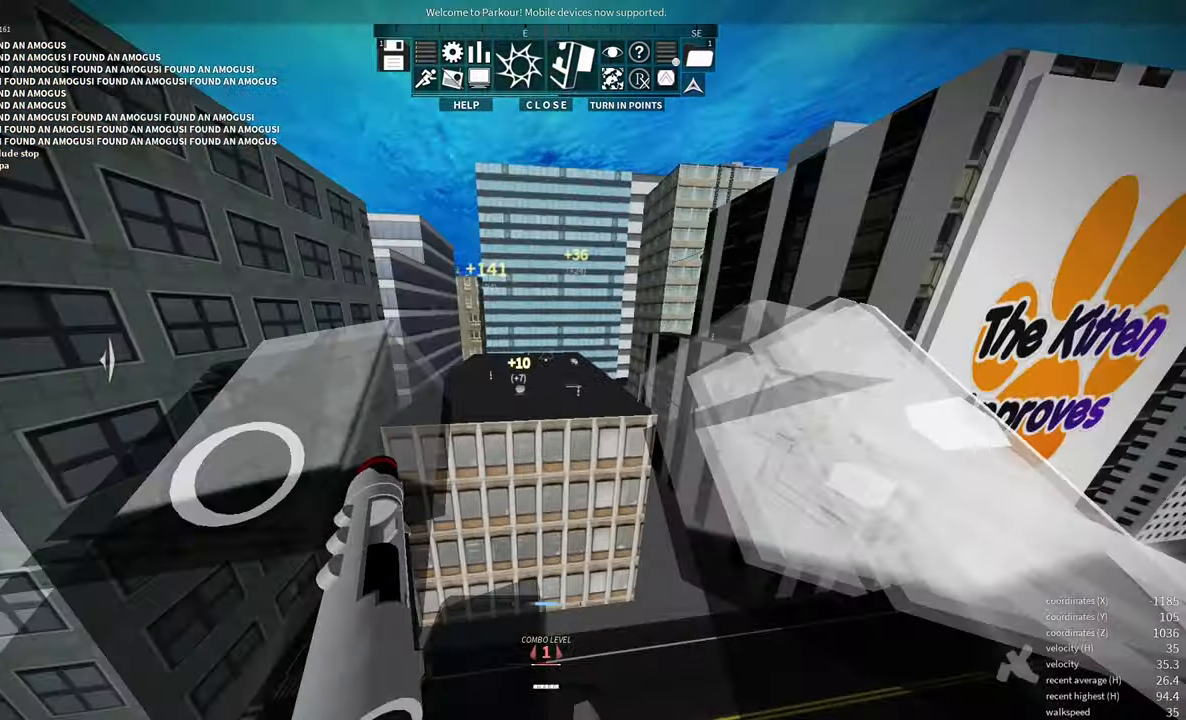
{"keys": ["w"], "mouse": [], "events": []}
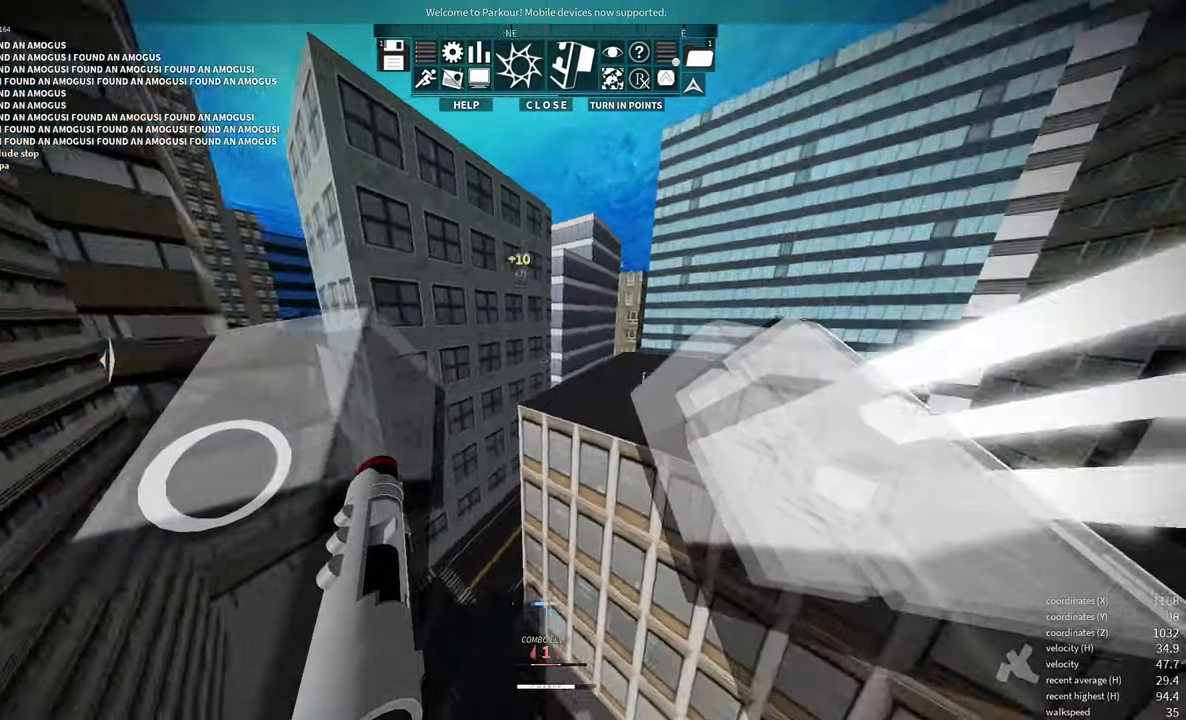
{"keys": ["d"], "mouse": [], "events": [[366, "d", "down"], [450, "w", "up"]]}
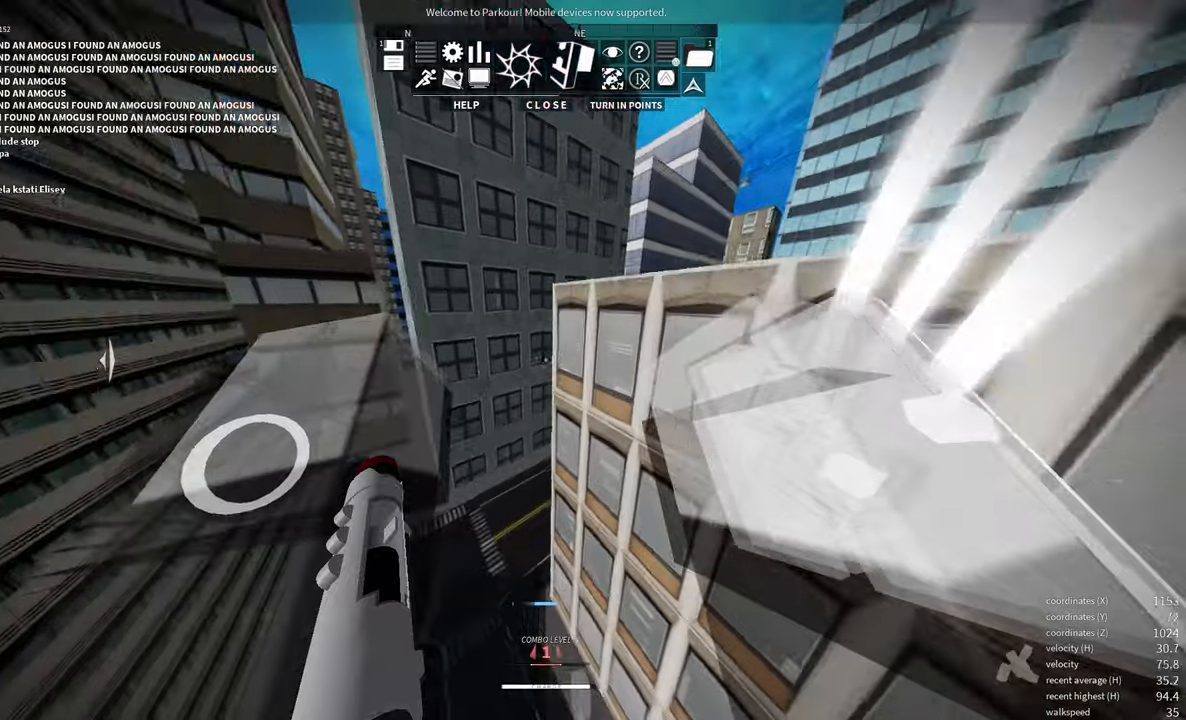
{"keys": [], "mouse": [], "events": [[67, "e", "down"], [250, "e", "up"], [417, "space", "down"], [433, "d", "up"], [500, "space", "up"]]}
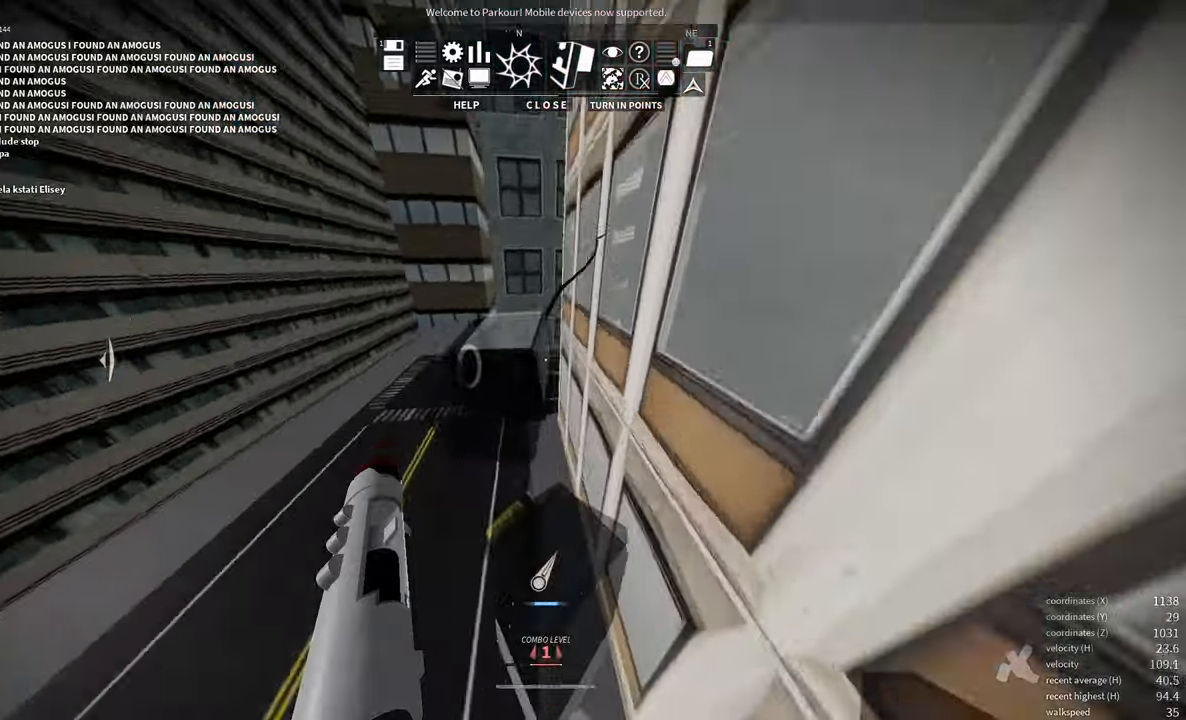
{"keys": [], "mouse": [], "events": [[100, "space", "down"], [183, "space", "up"], [233, "space", "down"], [333, "space", "up"]]}
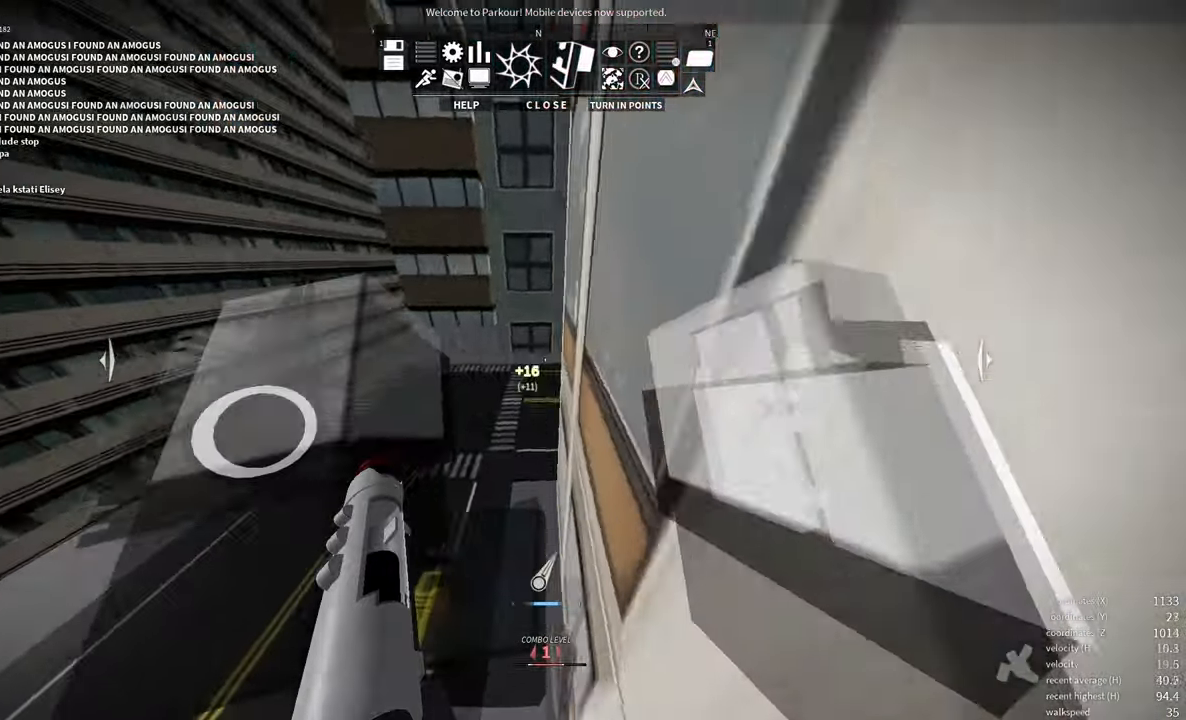
{"keys": [], "mouse": [], "events": [[167, "mouse_wheel", "down"], [233, "space", "down"], [333, "space", "up"], [350, "mouse_wheel", "up"]]}
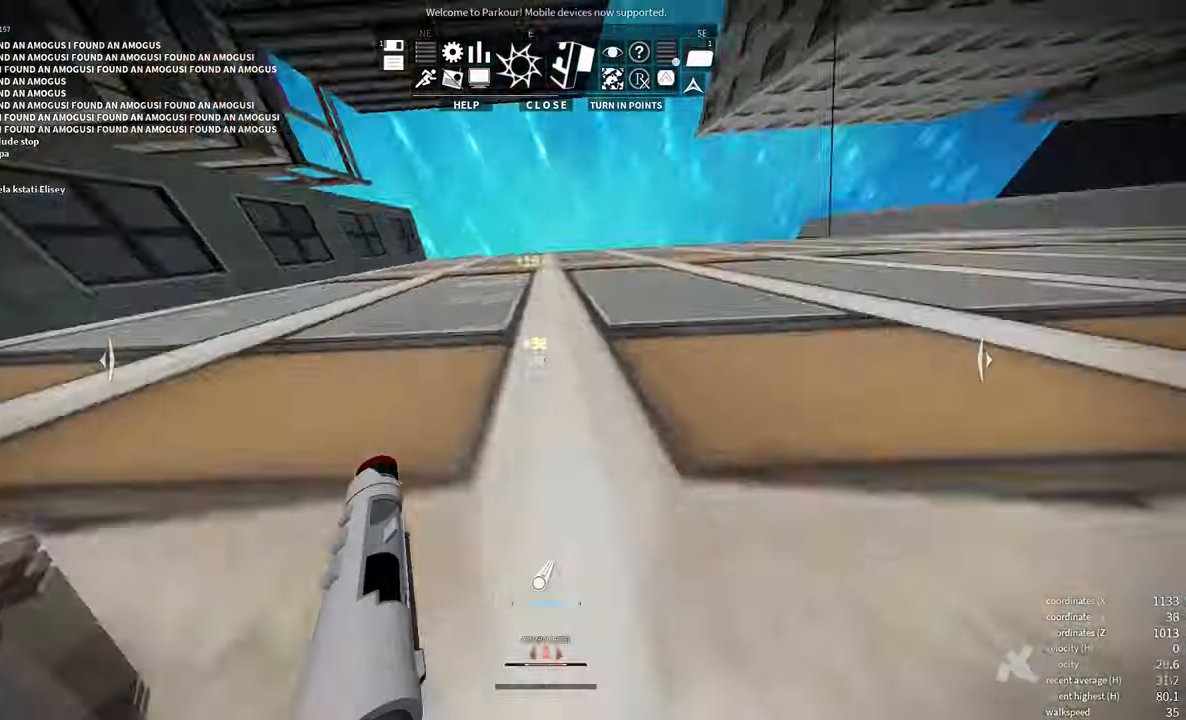
{"keys": ["w"], "mouse": [], "events": [[100, "w", "down"], [117, "space", "down"], [150, "space", "up"], [200, "space", "down"], [233, "space", "up"]]}
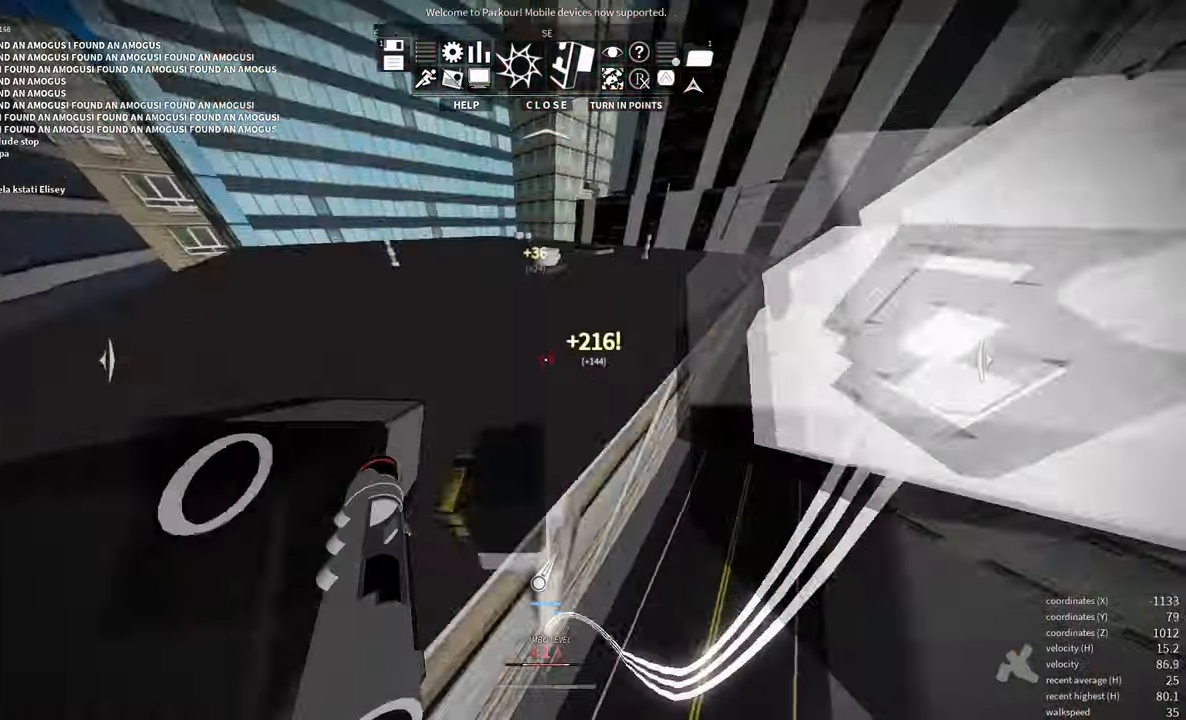
{"keys": ["w"], "mouse": [], "events": [[167, "e", "down"], [300, "e", "up"]]}
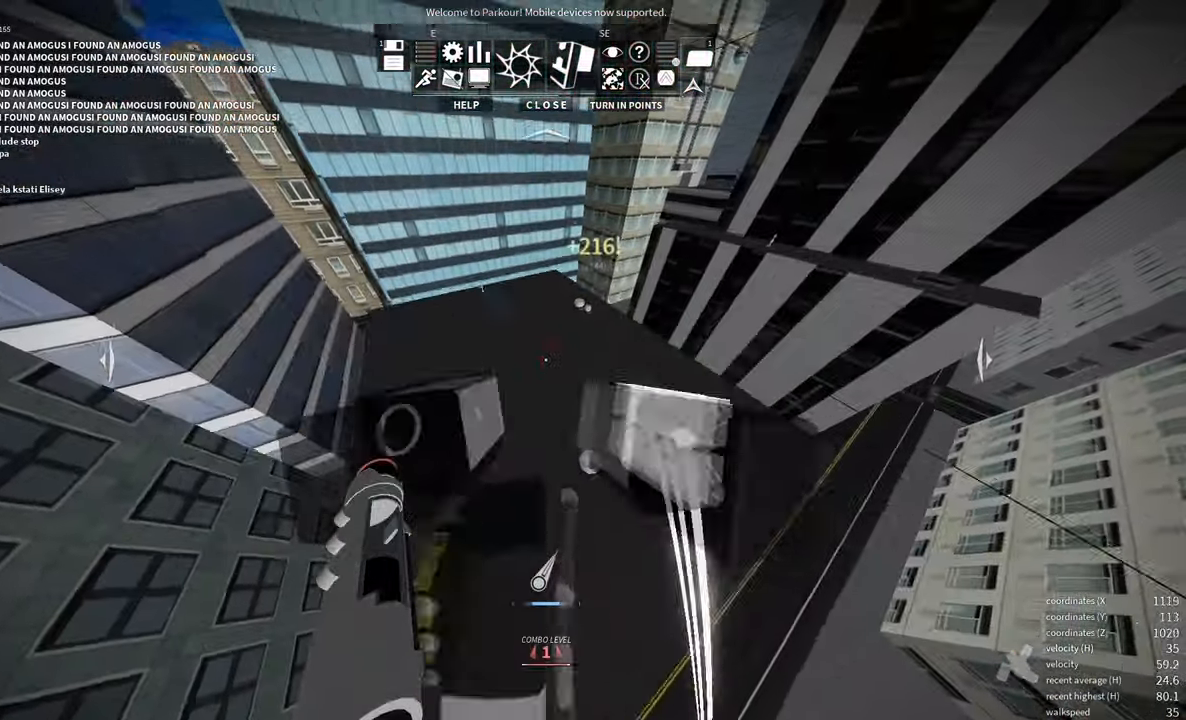
{"keys": ["w"], "mouse": [], "events": []}
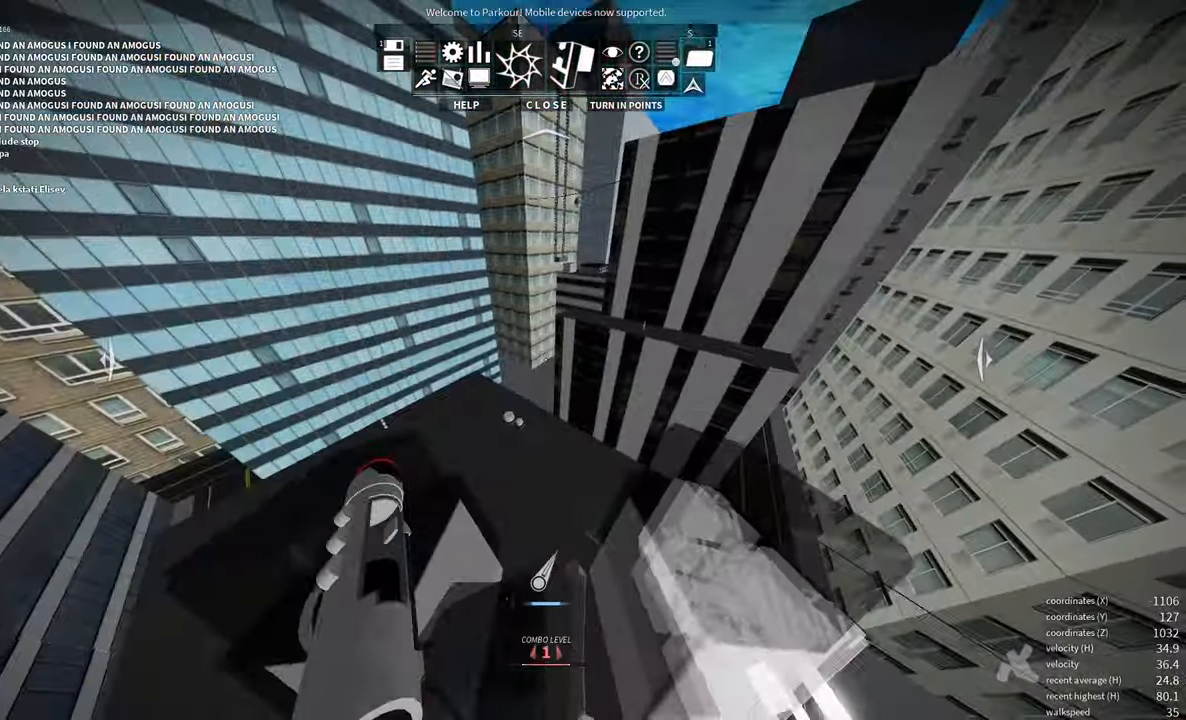
{"keys": ["e", "w"], "mouse": [], "events": [[417, "e", "down"]]}